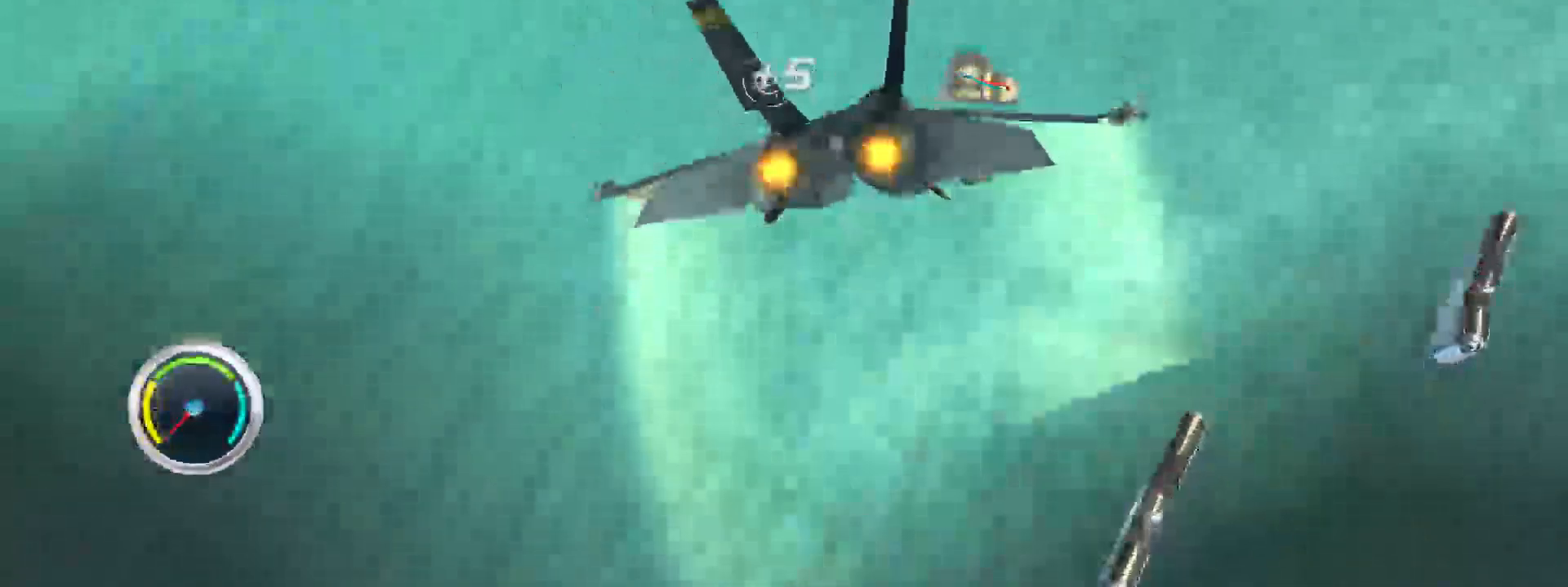
Gameplay with a controller (Xbox layout); each line is a JSON object with the inputs held at the frame after it (dt_ms = milliseconds from this image to that frame). "events" lists button and stick changes between this image and that frame as [ms after this image, input, new state], when the widget could be followed in between. Not read: L3 R3.
{"dt_ms": 500, "buttons": [], "left_stick": "down-right", "right_stick": "center", "events": [[367, "left_stick", "down-right"]]}
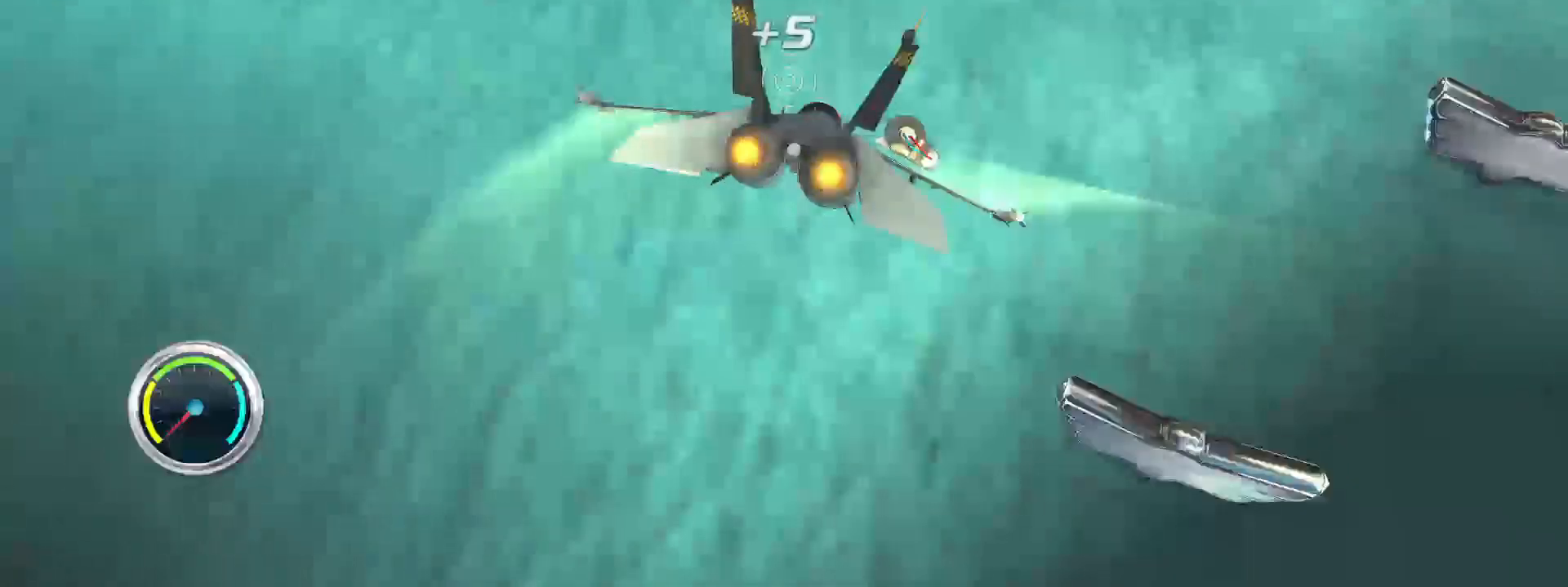
{"dt_ms": 500, "buttons": [], "left_stick": "right", "right_stick": "center", "events": [[167, "left_stick", "right"]]}
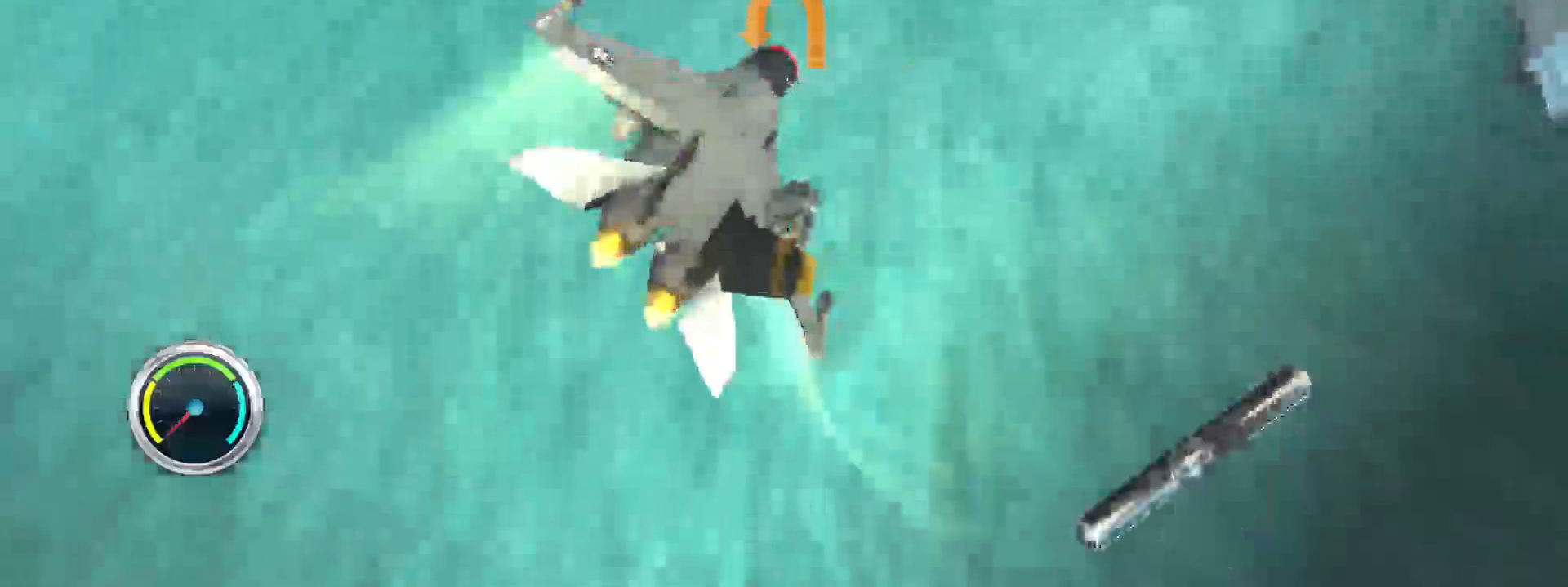
{"dt_ms": 500, "buttons": [], "left_stick": "right", "right_stick": "right", "events": [[267, "right_stick", "up-right"], [333, "right_stick", "right"]]}
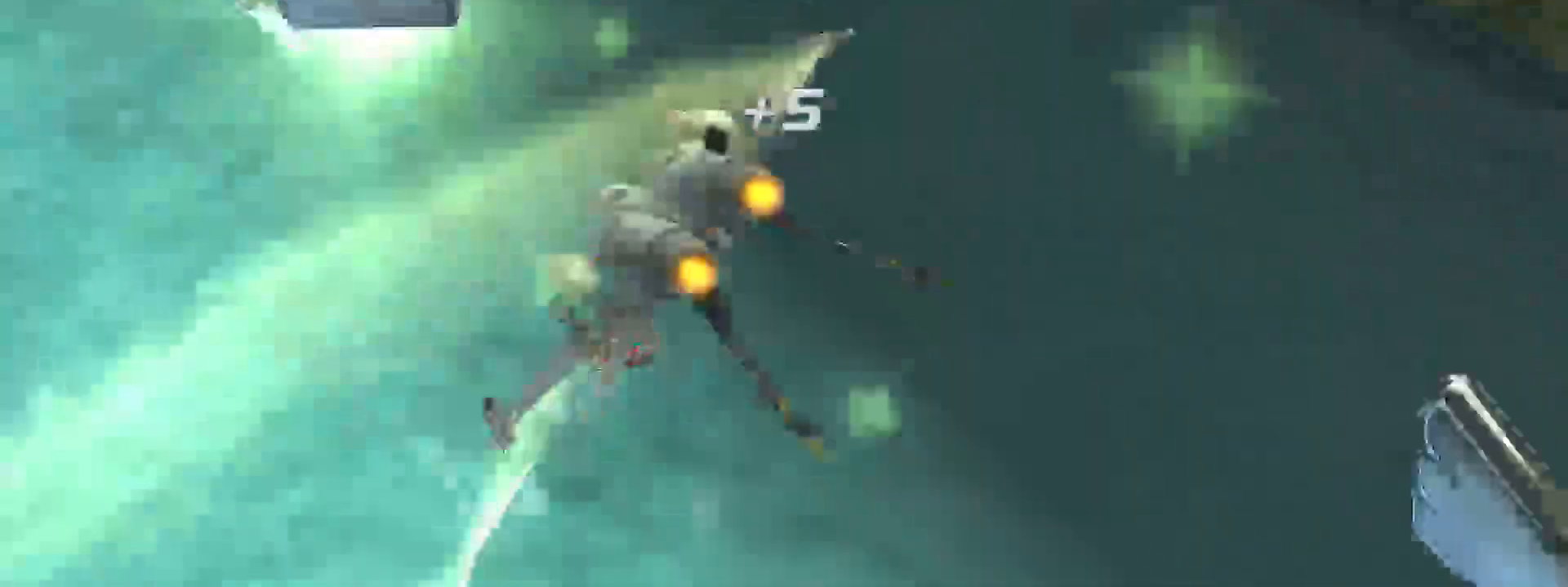
{"dt_ms": 500, "buttons": [], "left_stick": "right", "right_stick": "right", "events": [[67, "right_stick", "center"], [383, "right_stick", "right"]]}
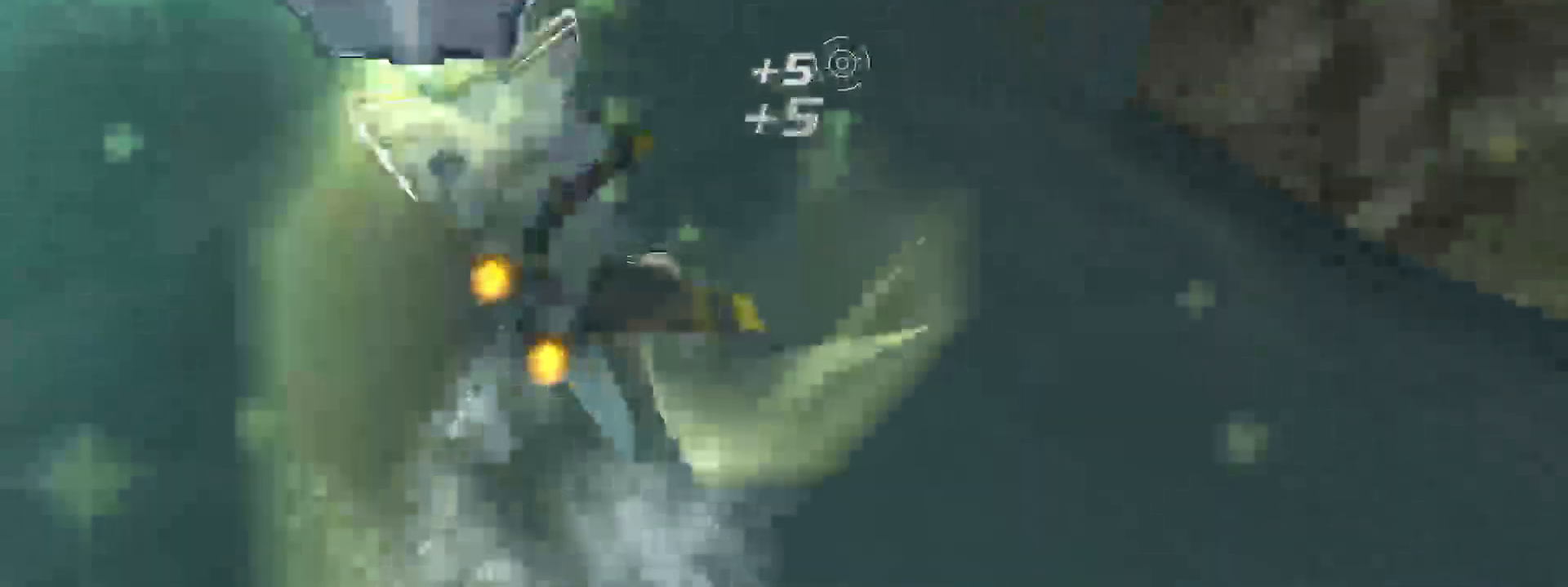
{"dt_ms": 500, "buttons": [], "left_stick": "right", "right_stick": "right", "events": []}
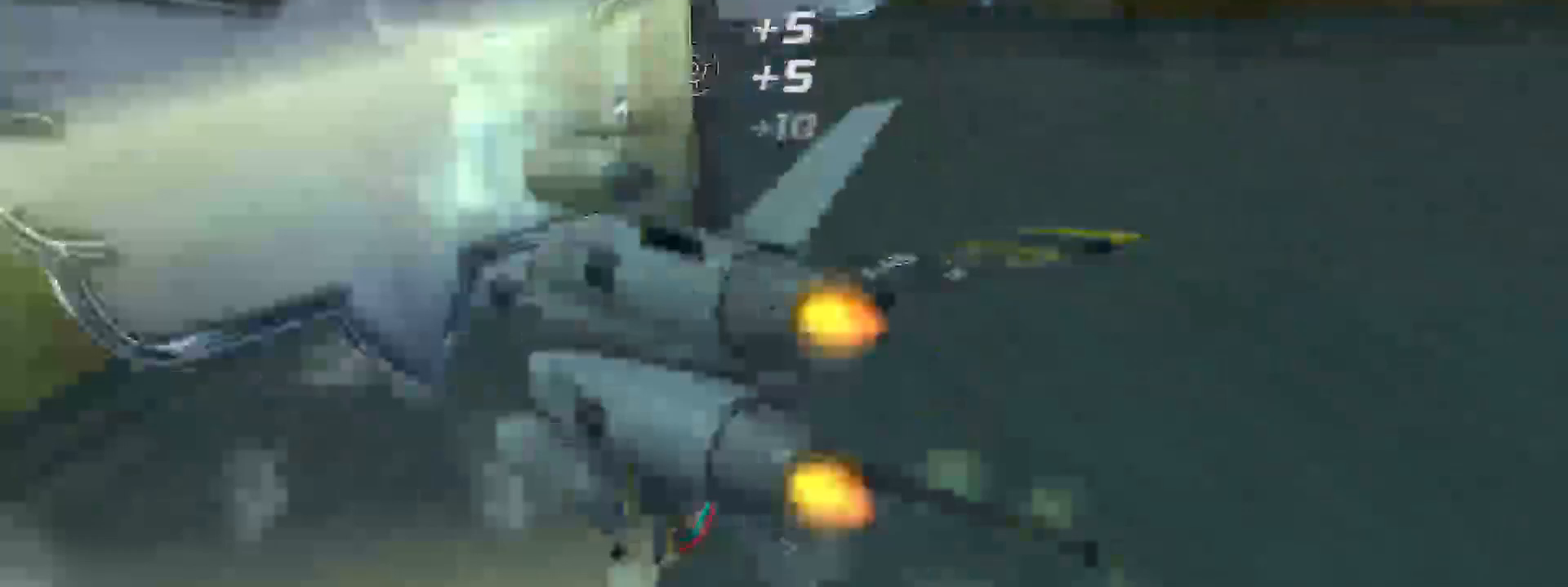
{"dt_ms": 500, "buttons": [], "left_stick": "up-left", "right_stick": "center", "events": [[117, "left_stick", "down-right"], [267, "right_stick", "center"], [367, "left_stick", "center"], [417, "left_stick", "up-left"]]}
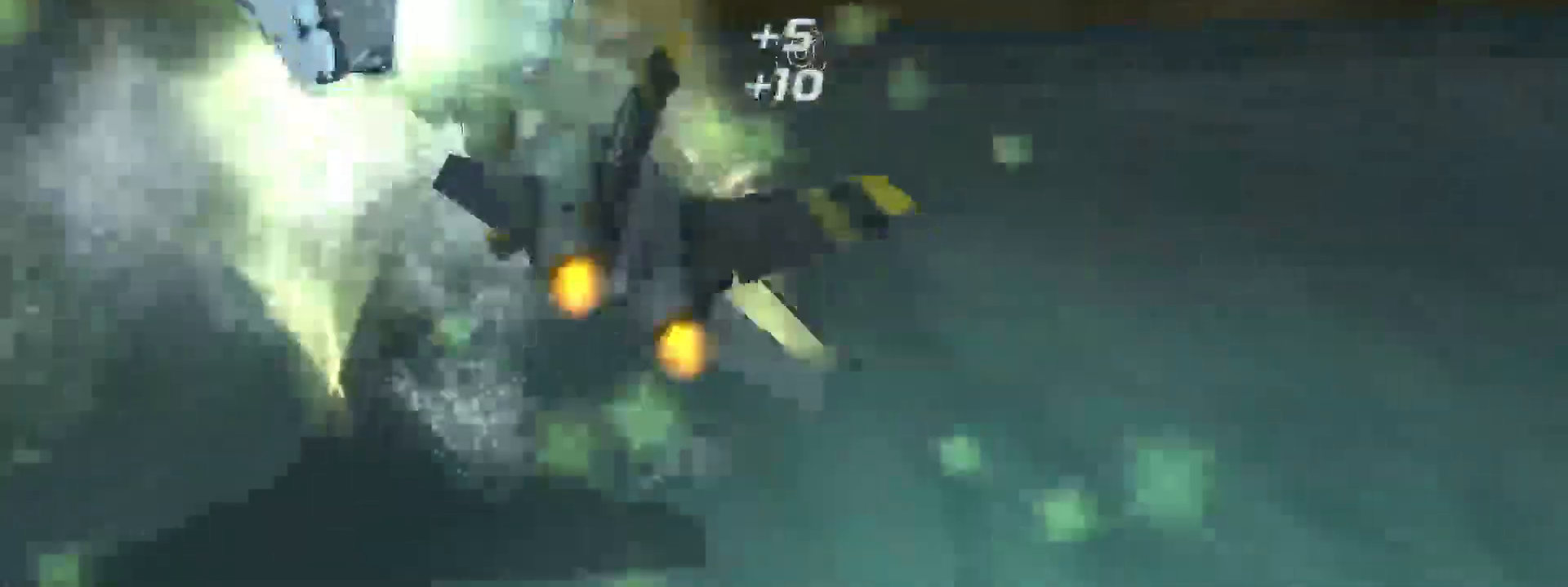
{"dt_ms": 500, "buttons": [], "left_stick": "up-left", "right_stick": "center", "events": []}
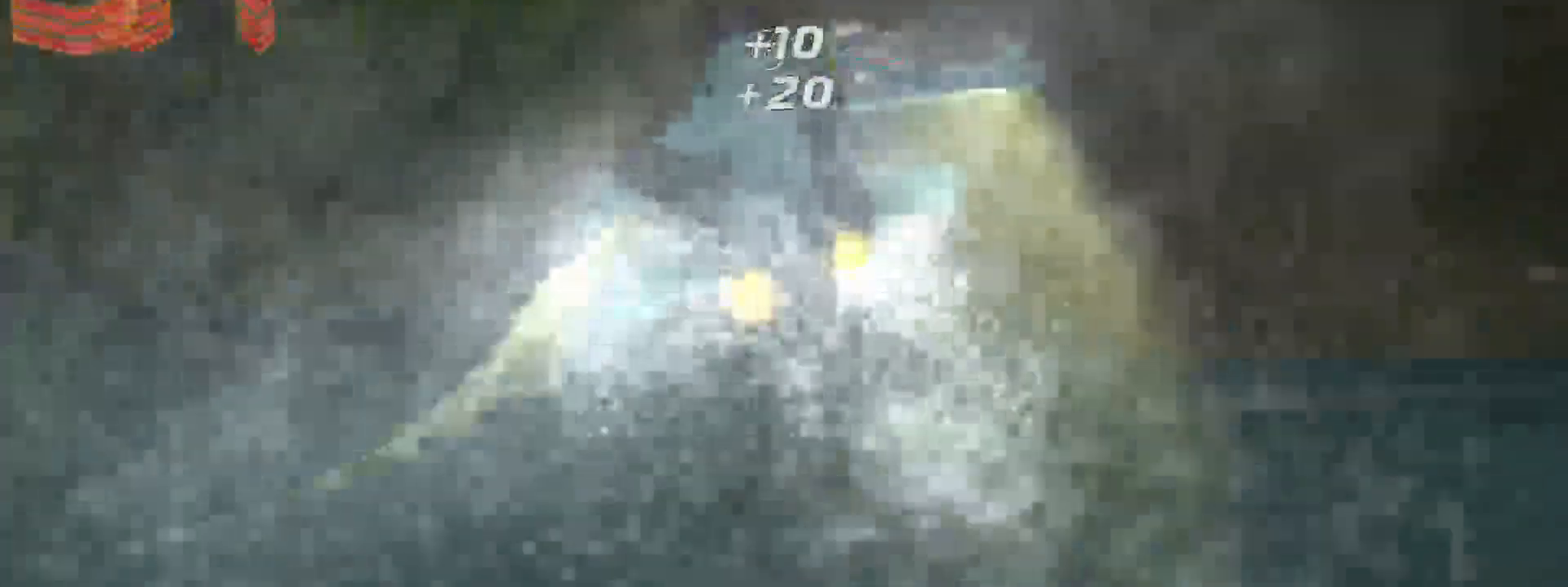
{"dt_ms": 500, "buttons": [], "left_stick": "up-left", "right_stick": "center", "events": []}
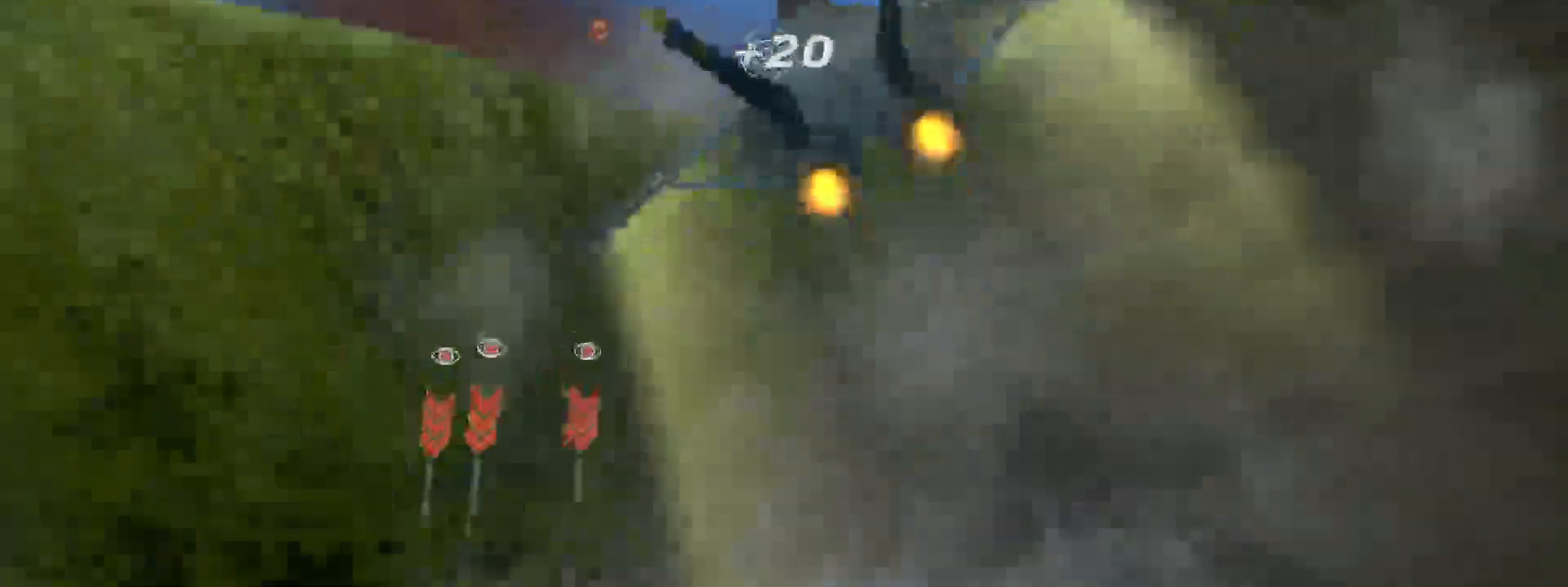
{"dt_ms": 500, "buttons": ["R2"], "left_stick": "up-left", "right_stick": "center", "events": [[167, "R2", "down"]]}
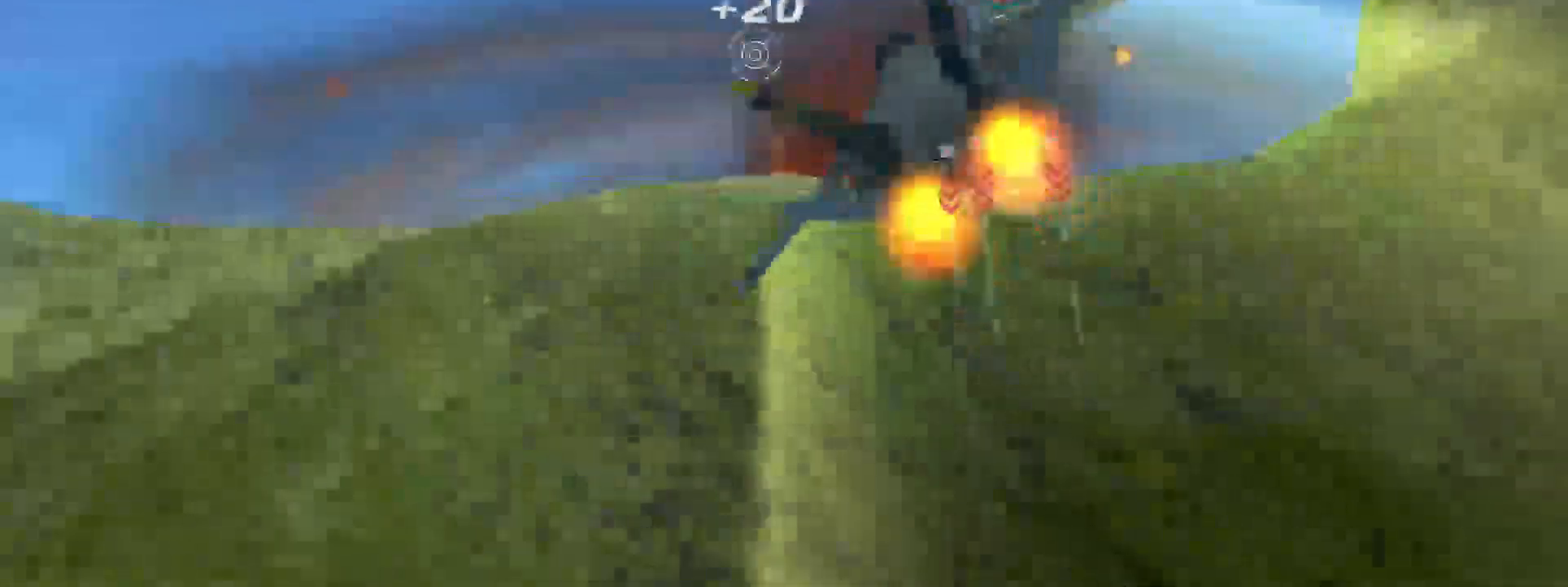
{"dt_ms": 500, "buttons": ["R2"], "left_stick": "down-right", "right_stick": "center", "events": [[100, "left_stick", "down-right"]]}
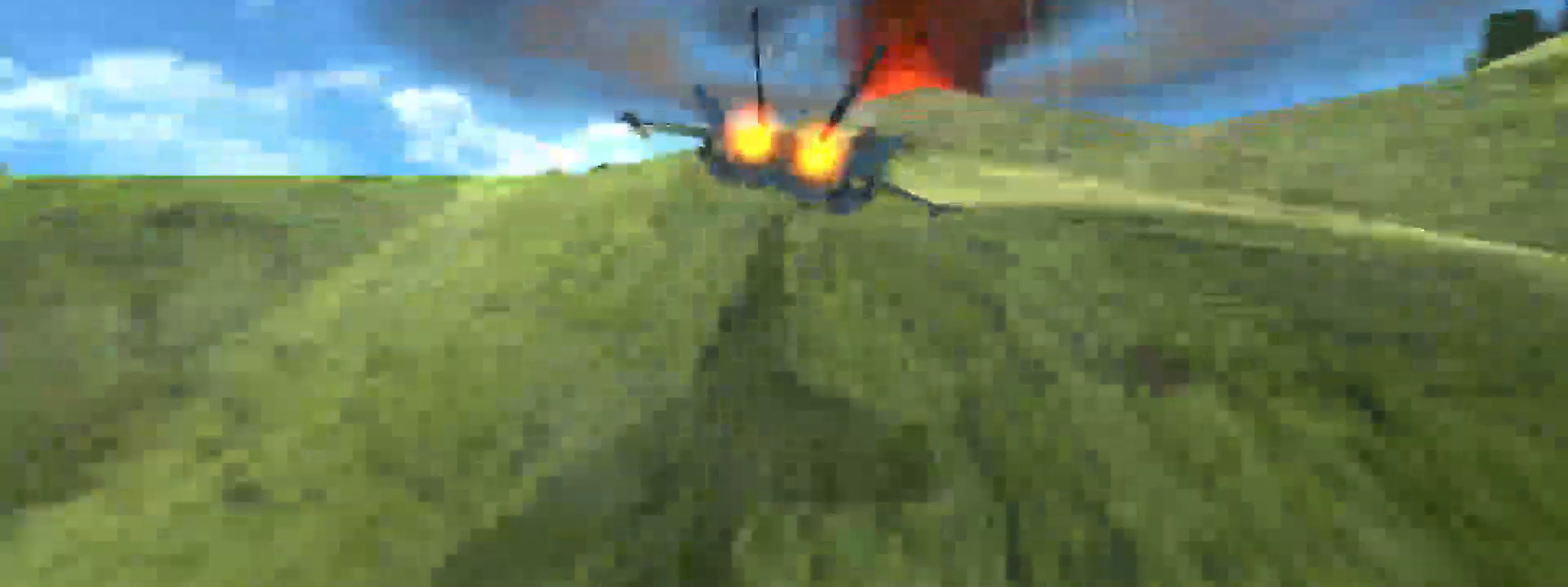
{"dt_ms": 500, "buttons": ["R2"], "left_stick": "center", "right_stick": "center", "events": [[250, "left_stick", "center"]]}
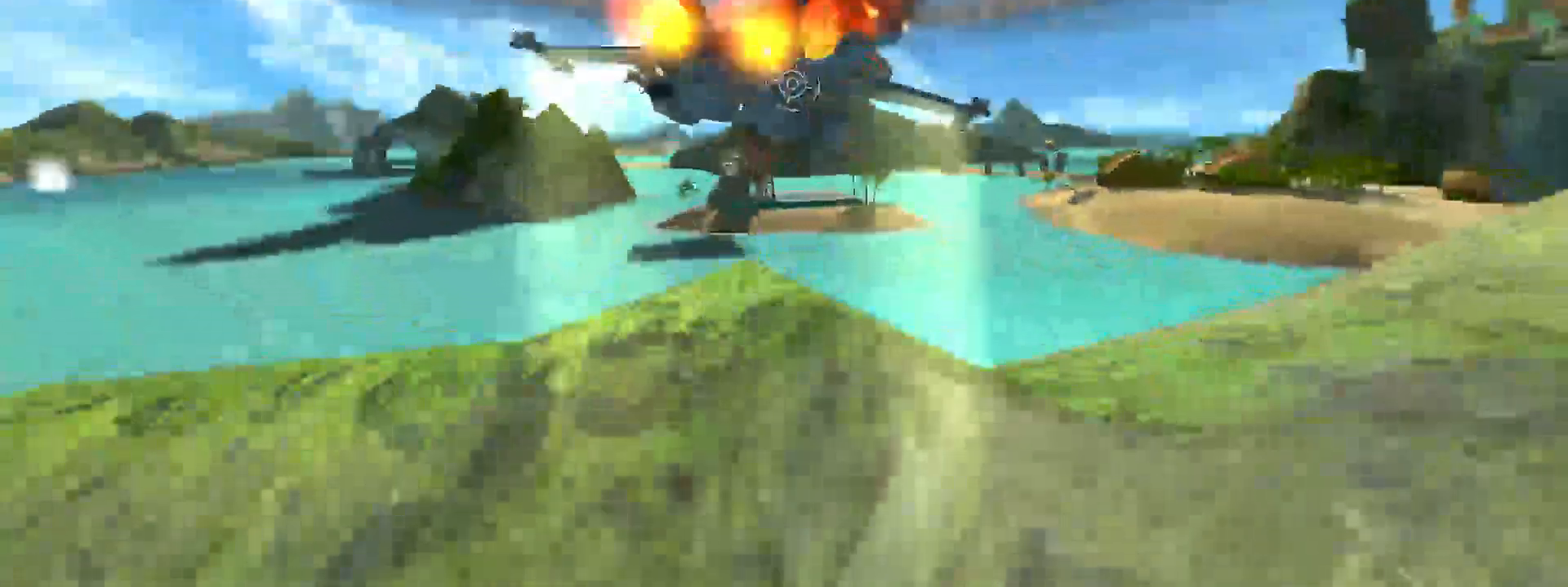
{"dt_ms": 500, "buttons": ["R2"], "left_stick": "down", "right_stick": "center", "events": [[300, "left_stick", "down"]]}
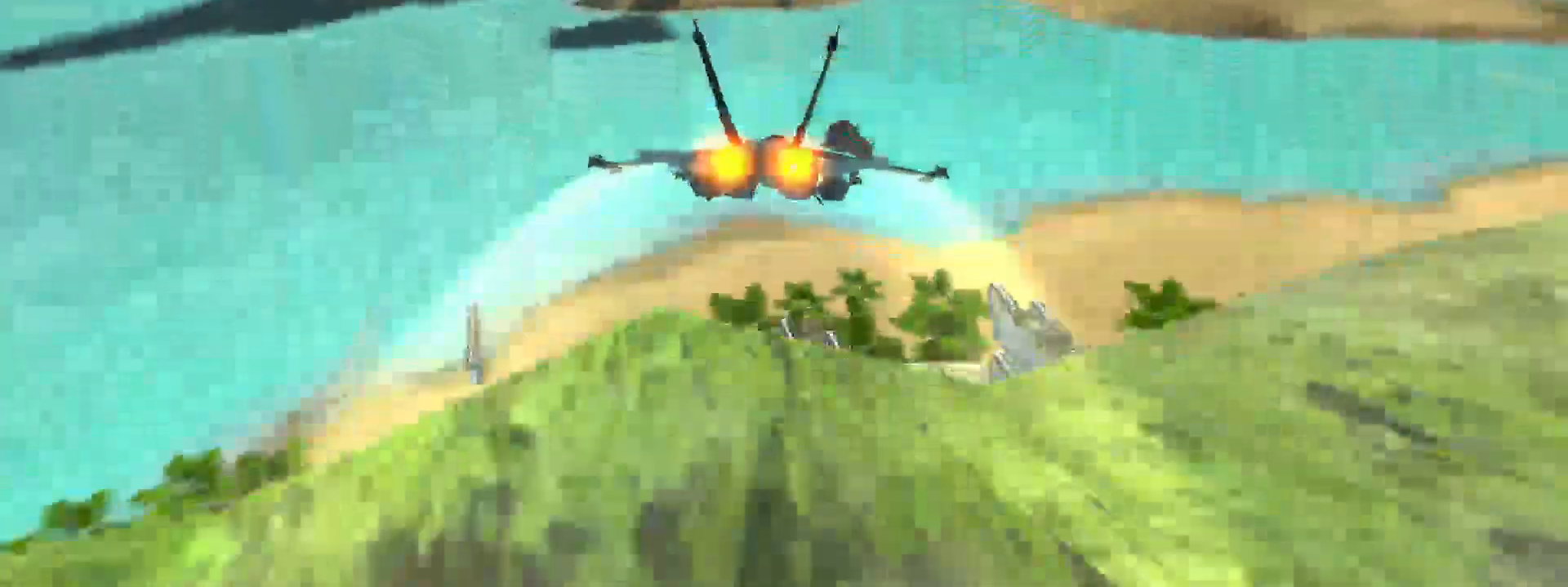
{"dt_ms": 500, "buttons": ["R2"], "left_stick": "down", "right_stick": "center", "events": []}
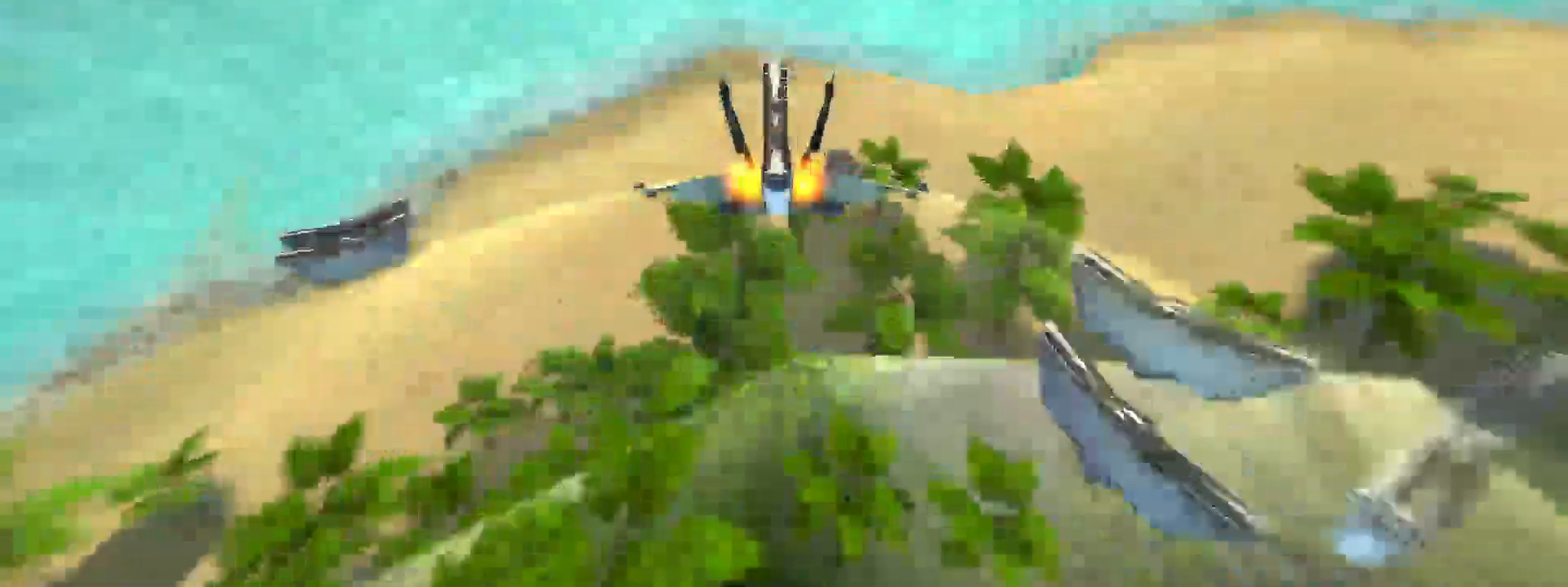
{"dt_ms": 500, "buttons": ["R2"], "left_stick": "up-left", "right_stick": "left", "events": [[267, "left_stick", "left"], [367, "right_stick", "left"], [383, "left_stick", "up-left"]]}
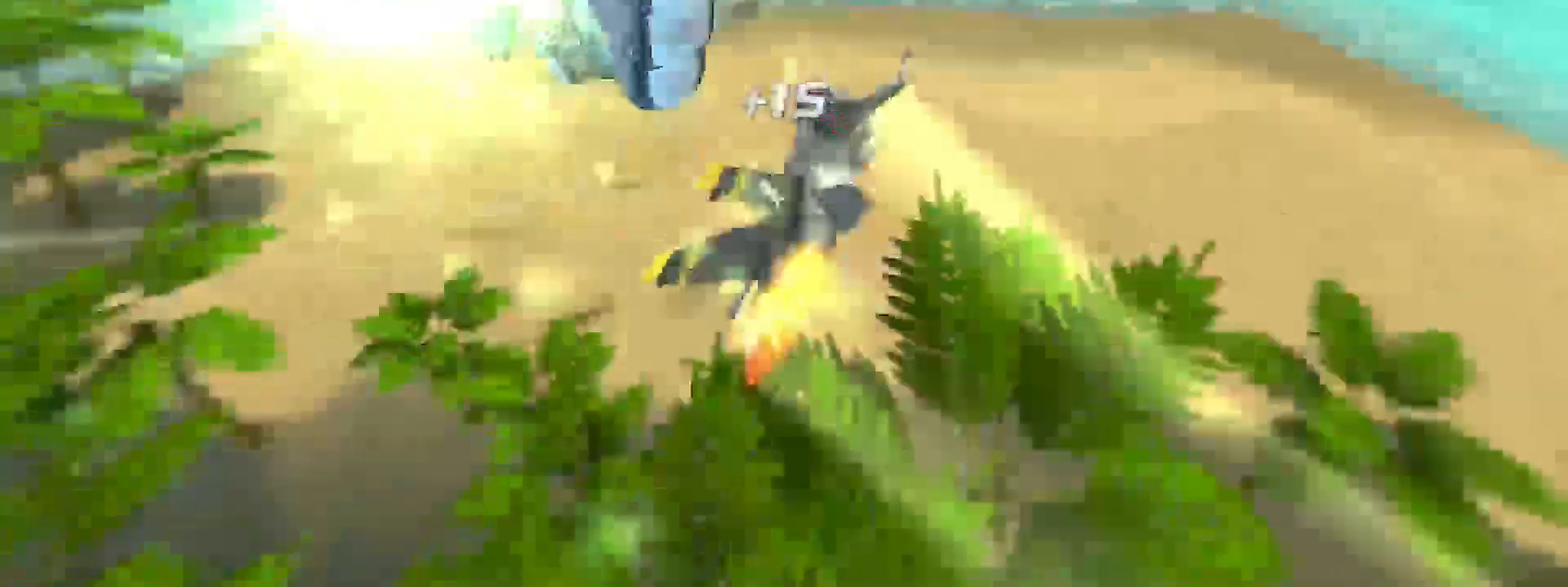
{"dt_ms": 500, "buttons": ["R2"], "left_stick": "down-right", "right_stick": "center", "events": [[50, "right_stick", "center"], [367, "left_stick", "center"], [450, "left_stick", "down-right"]]}
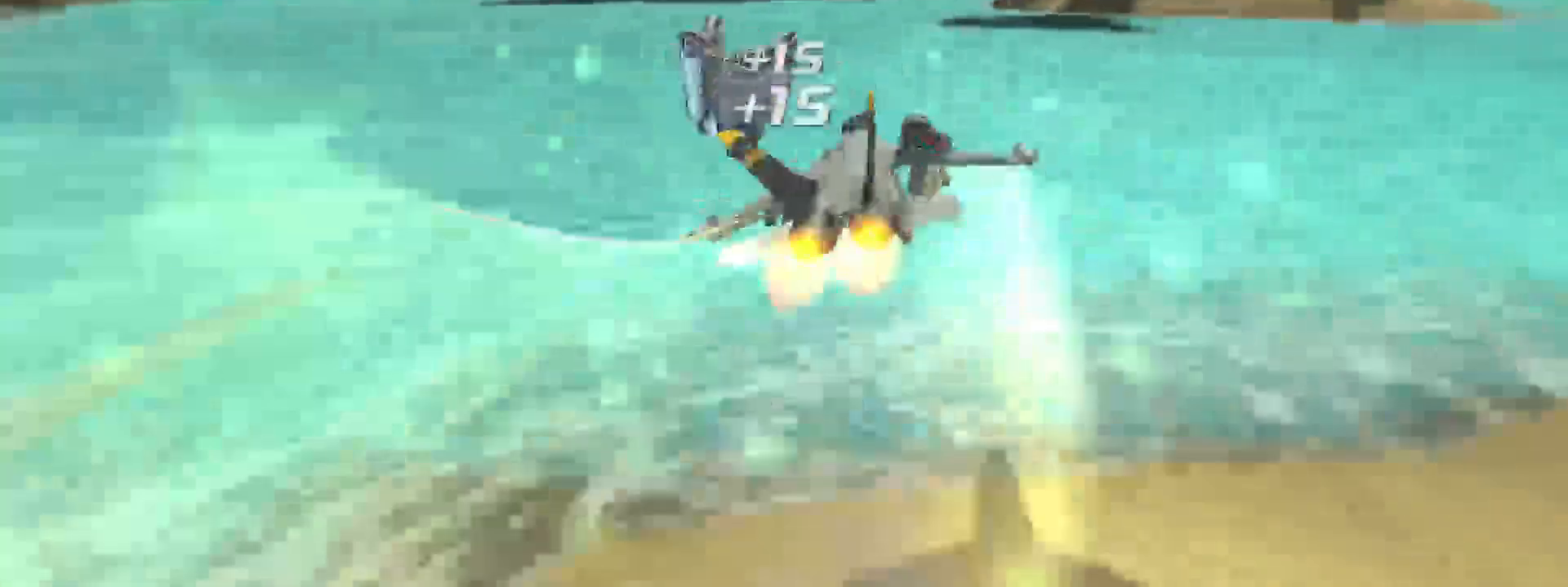
{"dt_ms": 500, "buttons": ["R2"], "left_stick": "down", "right_stick": "center", "events": [[300, "left_stick", "down"]]}
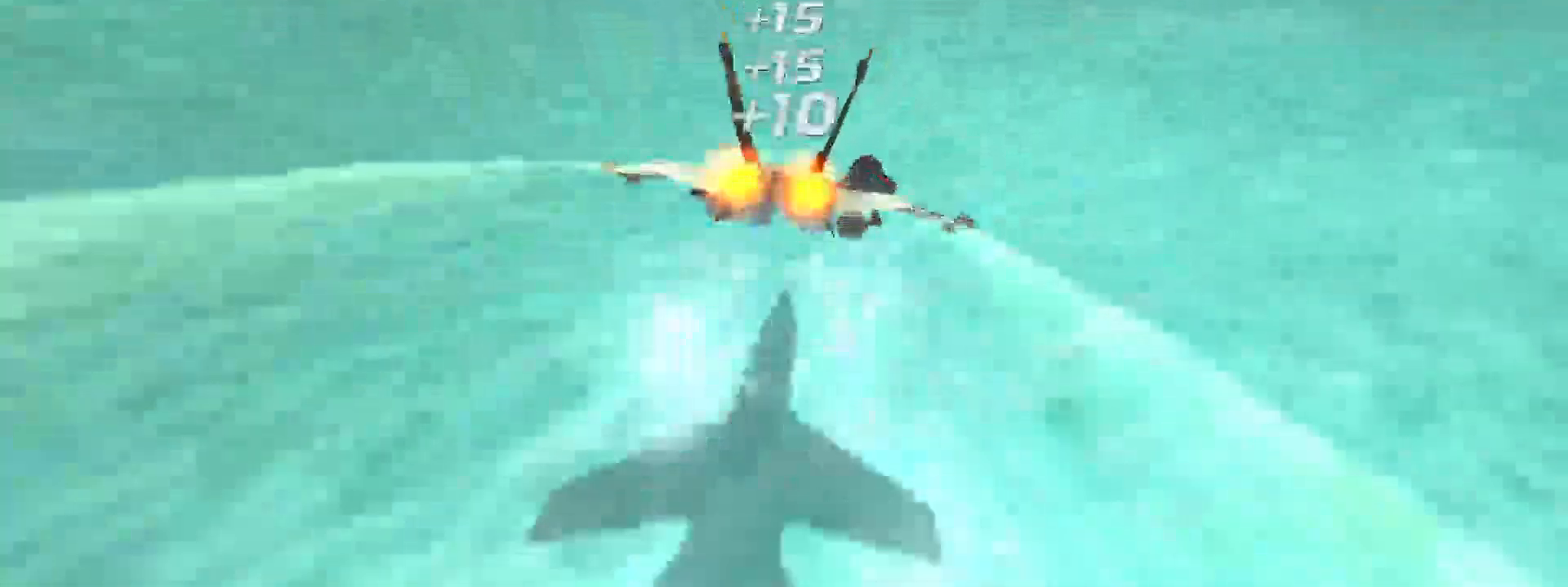
{"dt_ms": 500, "buttons": ["R2"], "left_stick": "up", "right_stick": "center", "events": [[150, "left_stick", "center"], [200, "left_stick", "up"]]}
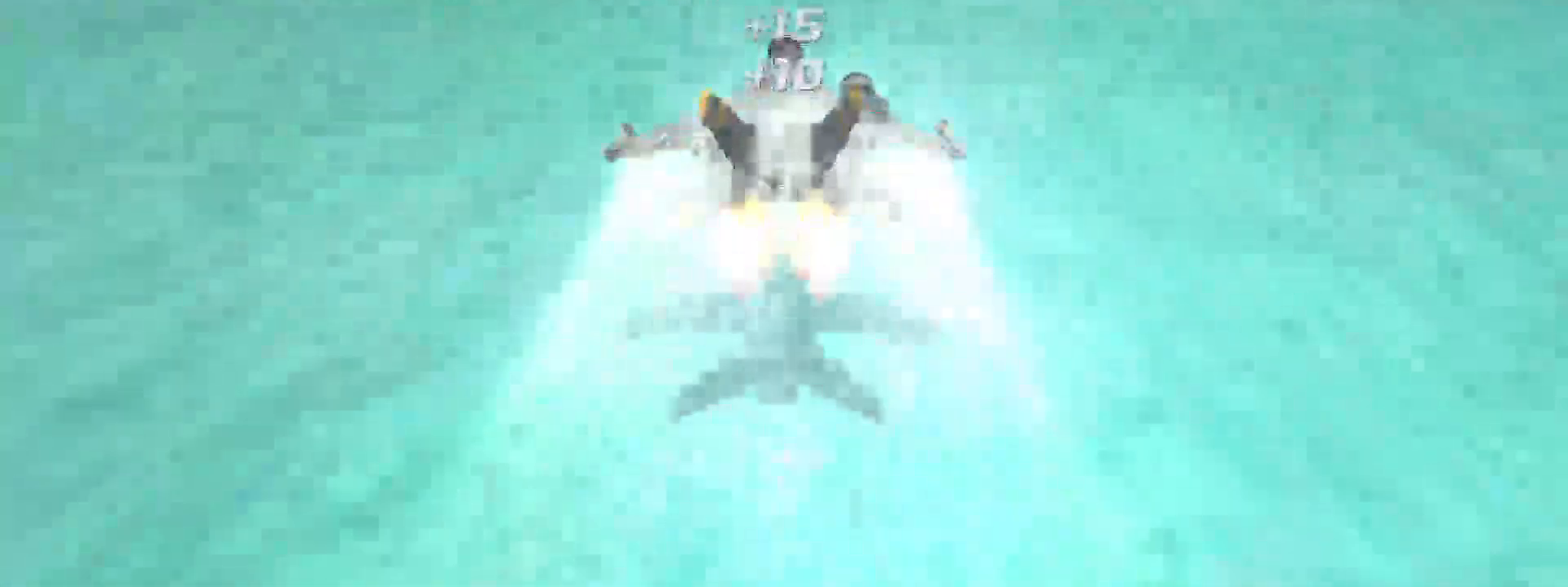
{"dt_ms": 500, "buttons": ["R2"], "left_stick": "right", "right_stick": "center", "events": [[333, "left_stick", "right"]]}
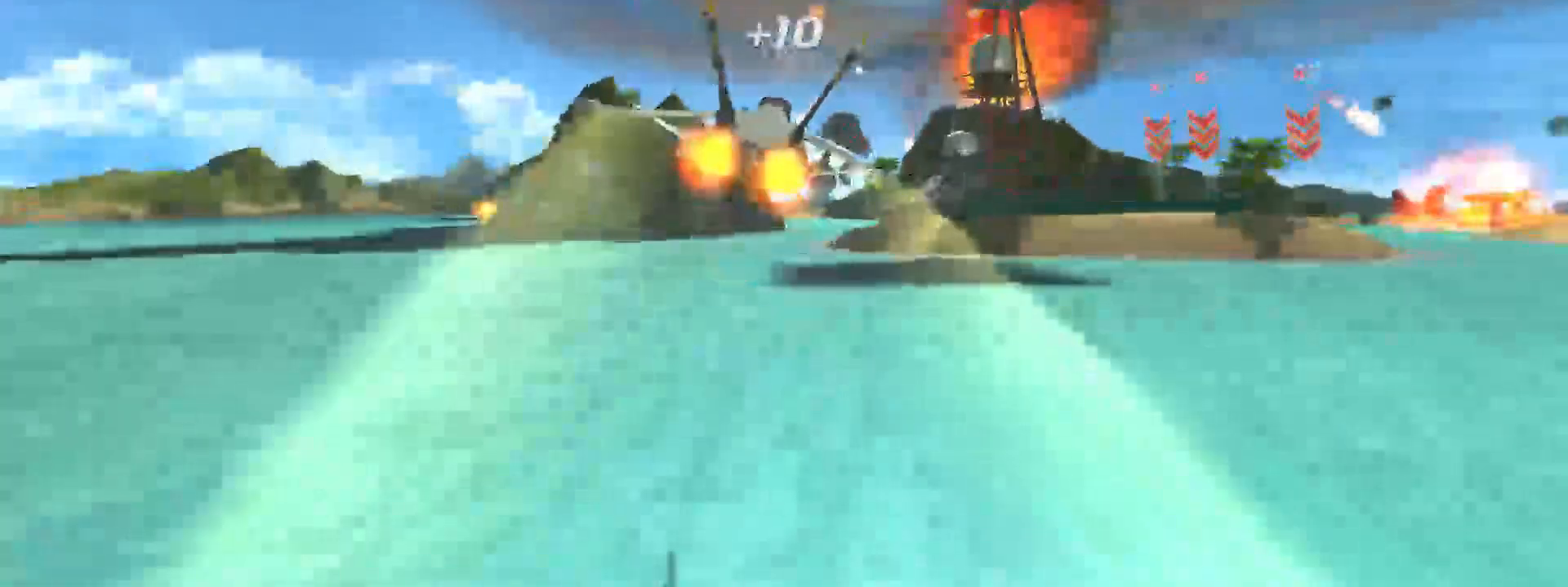
{"dt_ms": 1000, "buttons": ["R2"], "left_stick": "center", "right_stick": "center"}
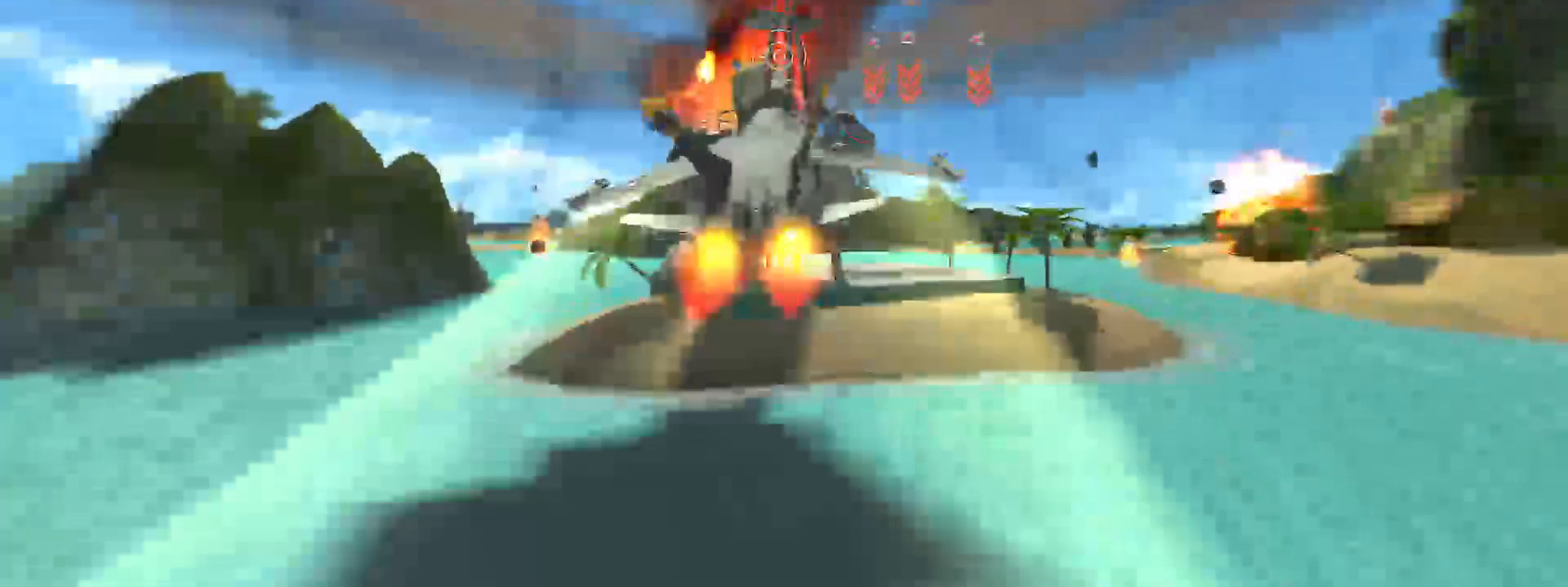
{"dt_ms": 500, "buttons": ["R2"], "left_stick": "center", "right_stick": "center", "events": []}
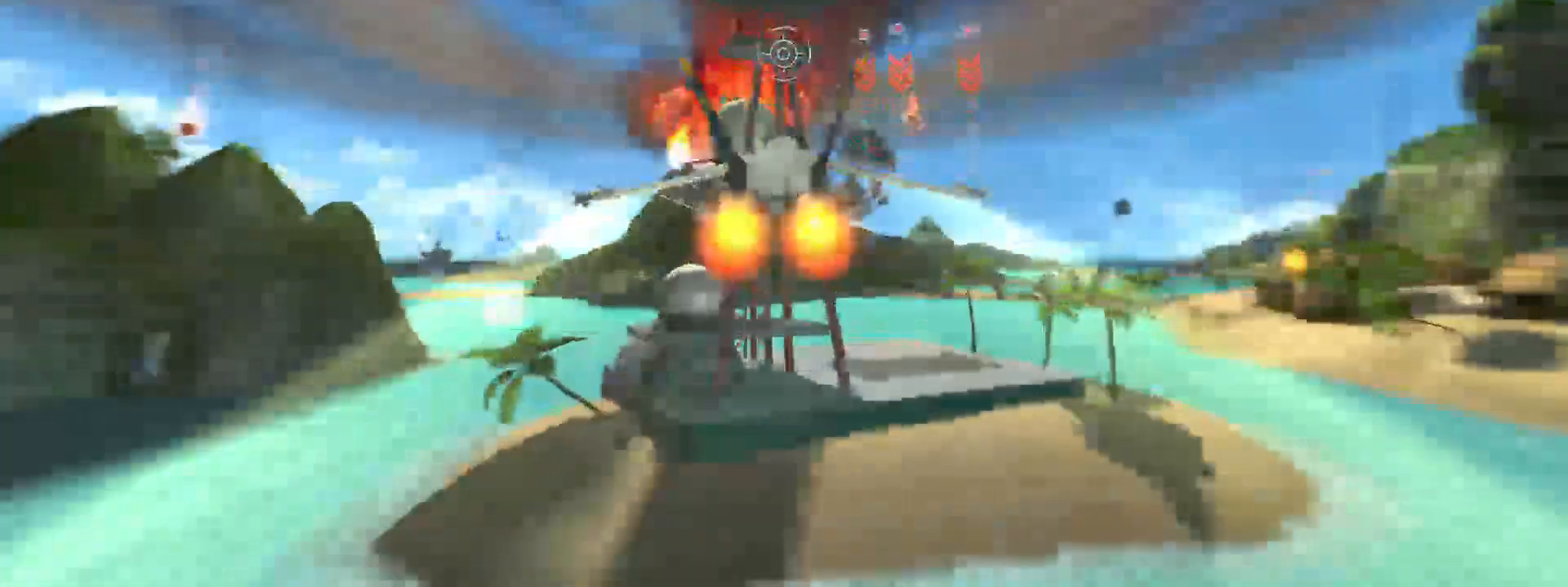
{"dt_ms": 500, "buttons": ["R2"], "left_stick": "center", "right_stick": "center", "events": [[83, "left_stick", "up"], [233, "left_stick", "center"]]}
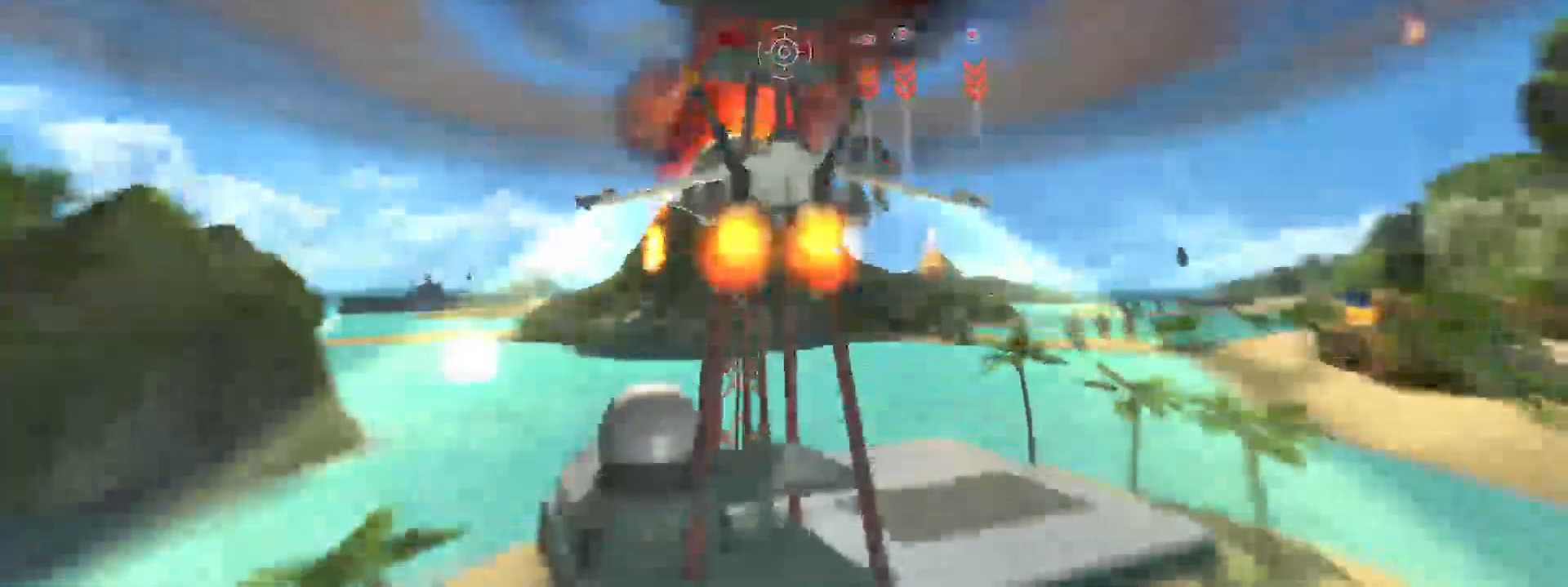
{"dt_ms": 500, "buttons": ["R2"], "left_stick": "center", "right_stick": "center", "events": []}
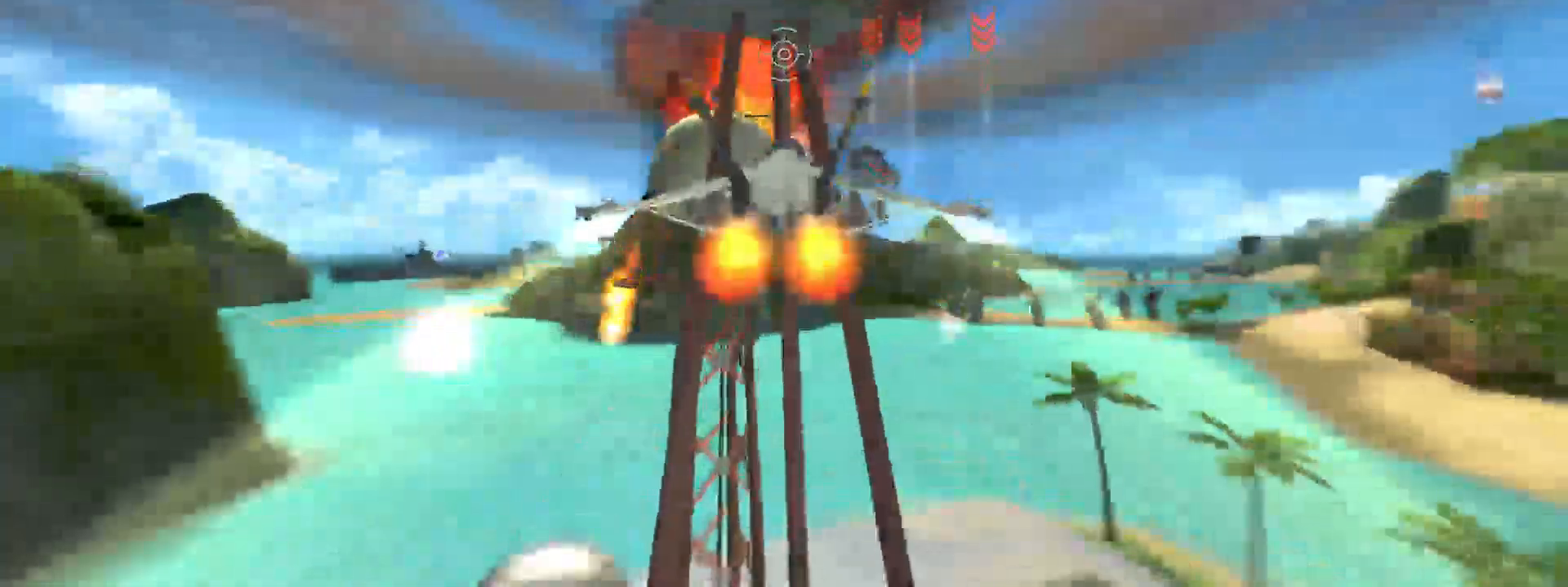
{"dt_ms": 500, "buttons": ["R2"], "left_stick": "center", "right_stick": "center", "events": [[117, "right_stick", "left"], [350, "right_stick", "center"]]}
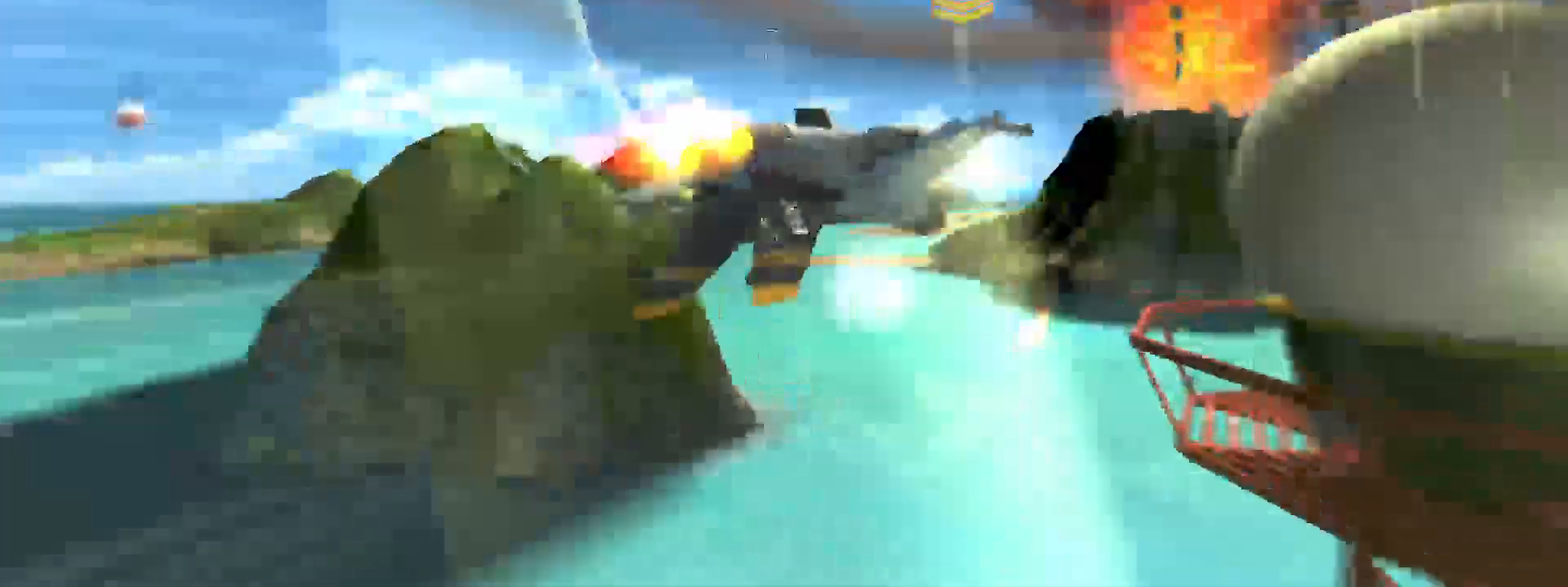
{"dt_ms": 500, "buttons": ["R2"], "left_stick": "center", "right_stick": "center", "events": [[167, "right_stick", "right"], [483, "right_stick", "center"]]}
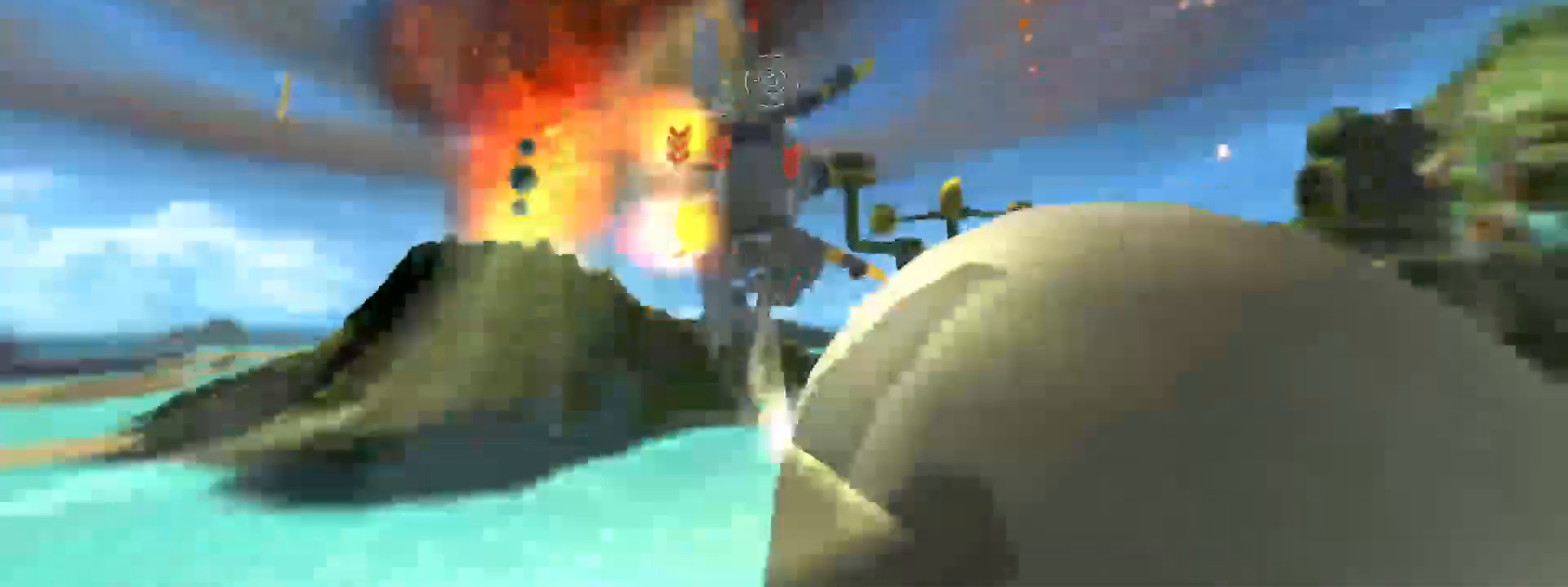
{"dt_ms": 500, "buttons": ["R2"], "left_stick": "center", "right_stick": "center", "events": []}
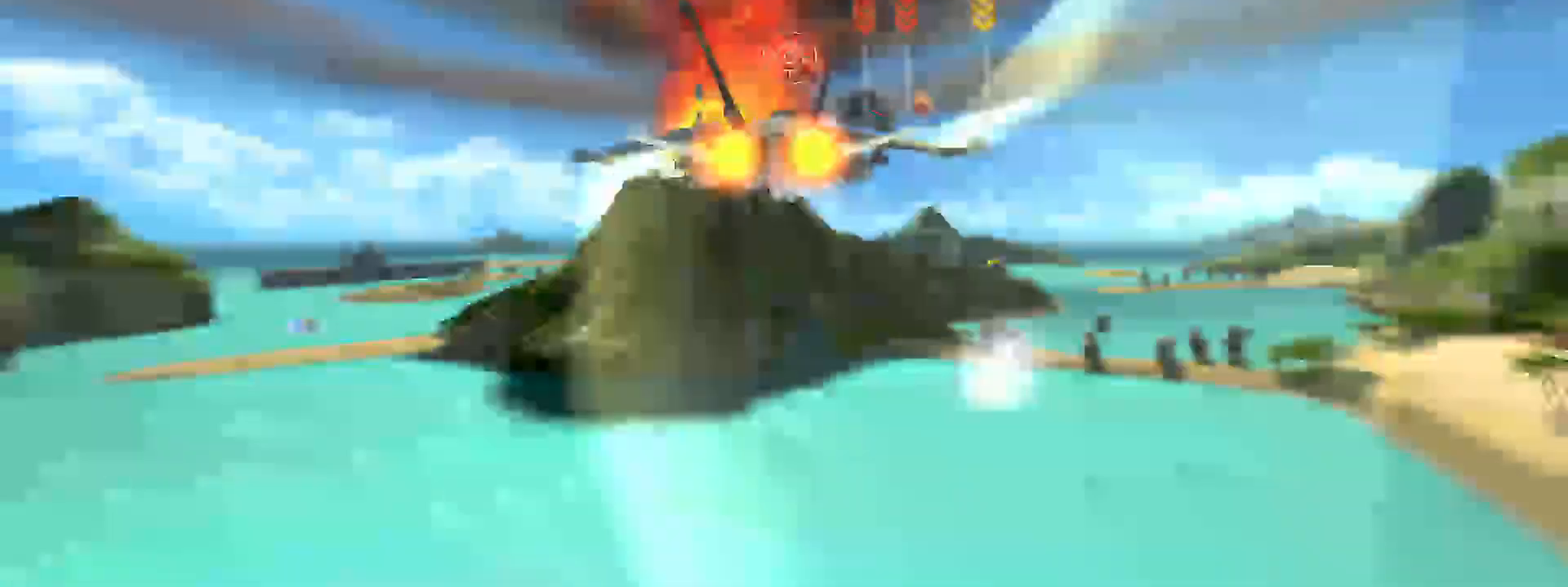
{"dt_ms": 500, "buttons": ["R2"], "left_stick": "center", "right_stick": "center", "events": []}
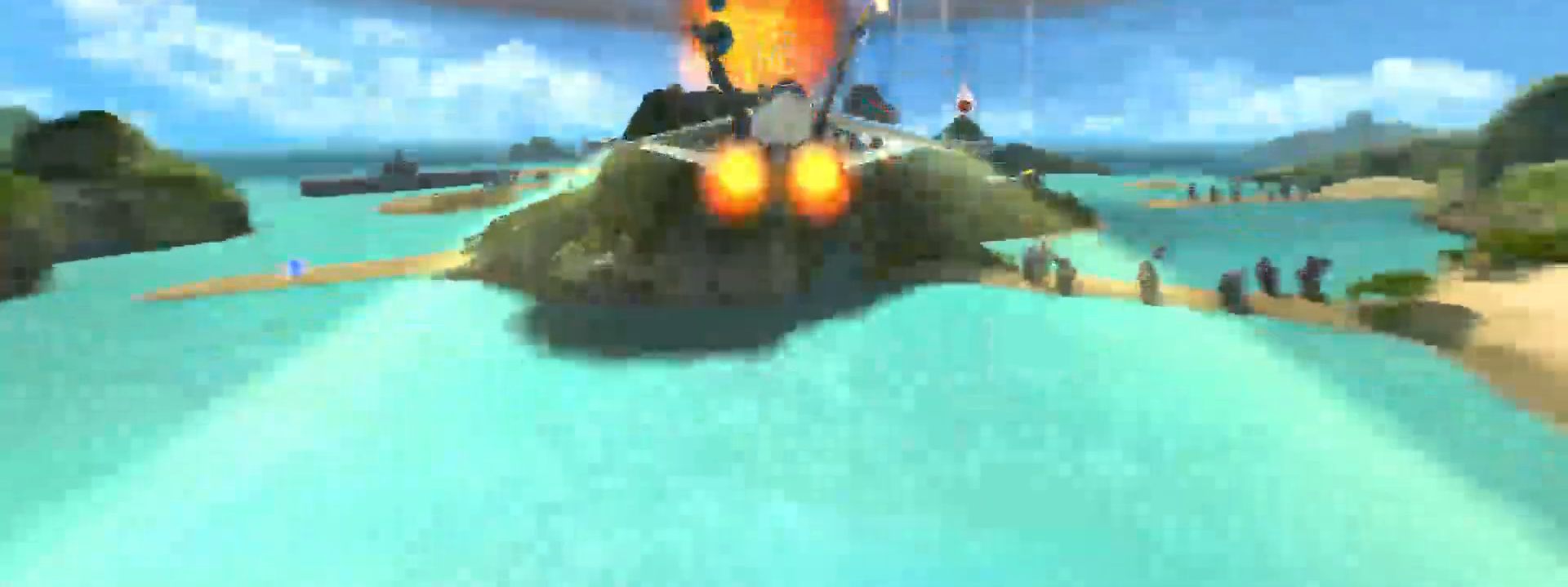
{"dt_ms": 500, "buttons": ["R2"], "left_stick": "center", "right_stick": "center", "events": []}
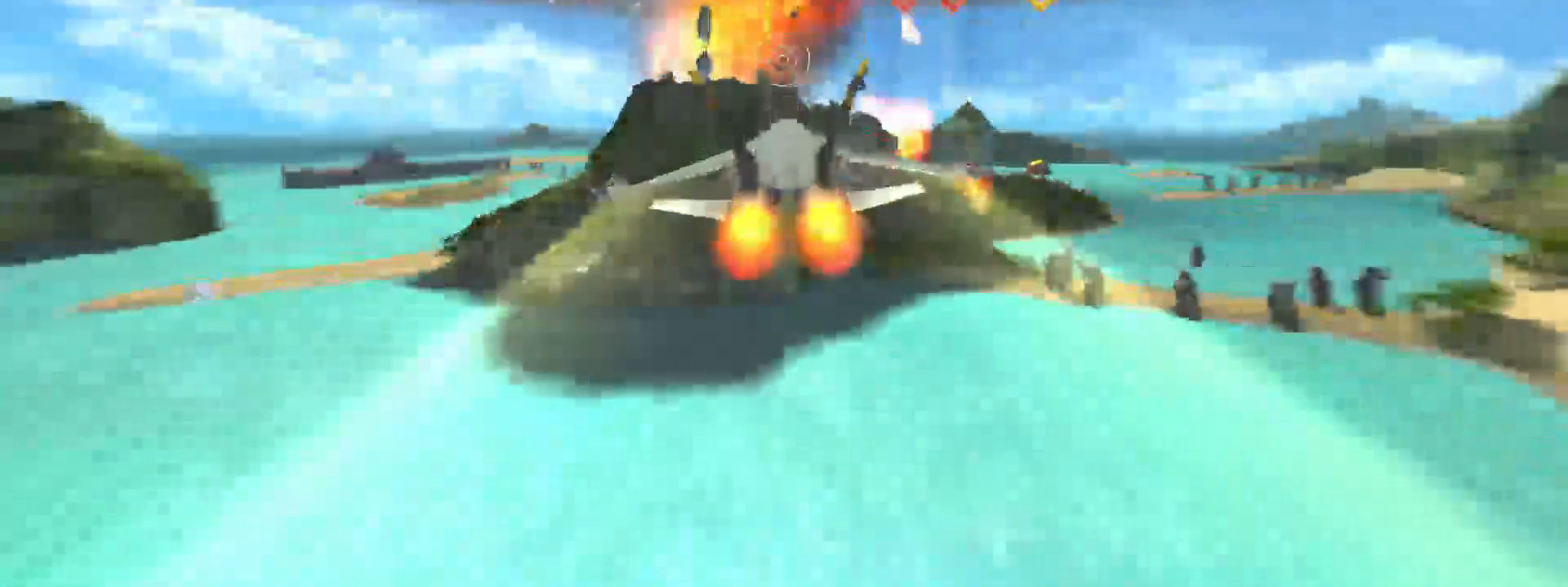
{"dt_ms": 500, "buttons": ["R2"], "left_stick": "center", "right_stick": "center", "events": [[283, "R2", "up"], [333, "L2", "down"], [383, "R2", "down"], [467, "L2", "up"]]}
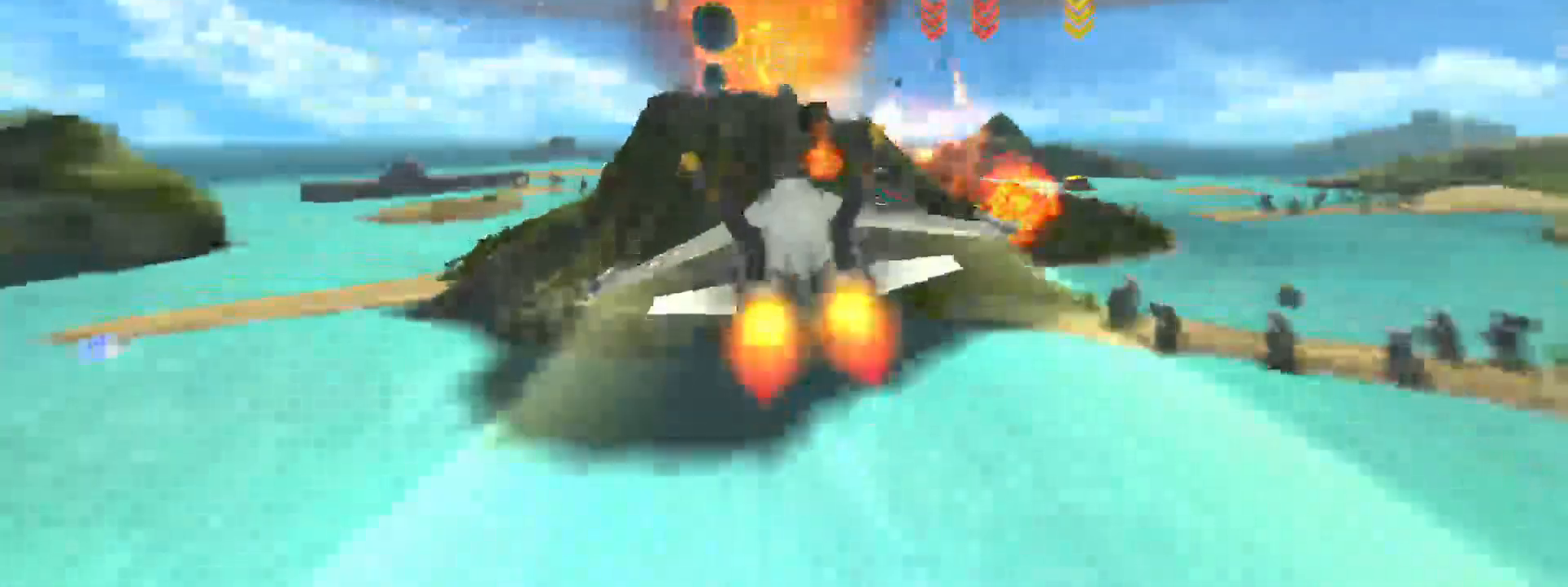
{"dt_ms": 500, "buttons": ["R2"], "left_stick": "center", "right_stick": "center", "events": []}